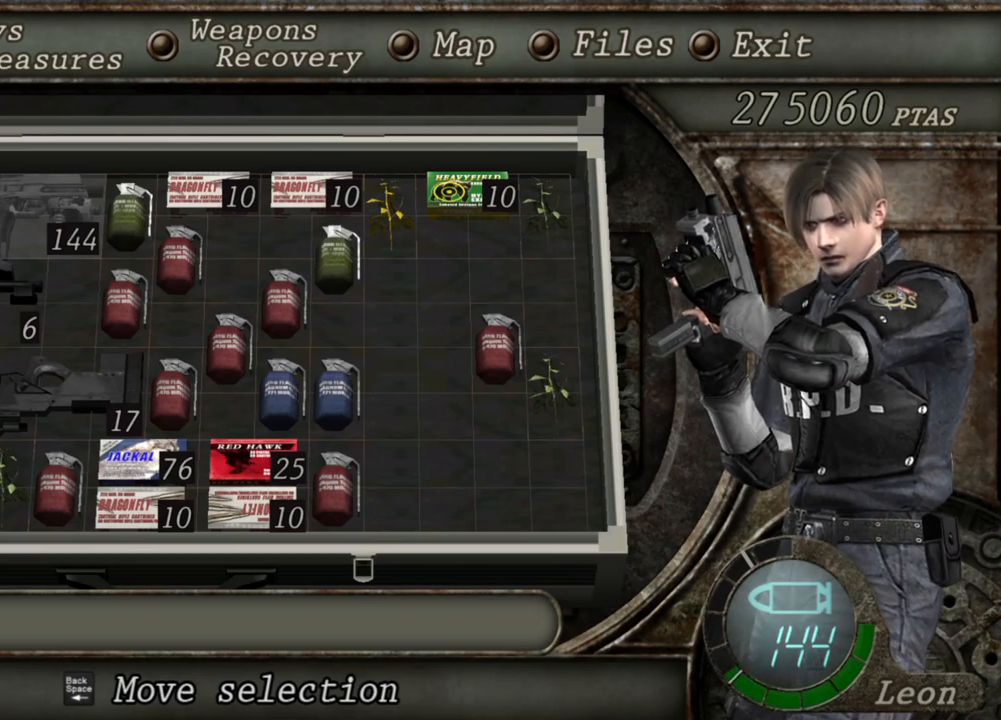
Gameplay with keyboard and mouse; each line is a JSON object with the keys and mouse buttons held at the frame after it. "events" lists presses ("down") and releases ("up") of "1", "2", "3", "4", "5", "a", "alt", "b", "c", "ctrl", "d", "e", "f", "g", "q", "r", "s", "shift", "space", "t", "tab", "tilde", "v", "w", "x", "z", "mouse_left", "mouse_wheel", "mouse_right", "mouse_mb4" and "mouse_mb5" between this image and that frame as [ms after this image, input, new state], when the widget could be followed in between. "mouse_left", "mouse_wheel", "mouse_right", "mouse_mb4", "mouse_mb5" = the "left", "wheel", "right", "mb4", "mb5" buttons of the "mouse" list. No other keys are recorded. "wheel" means that the mouse wheel is clicked or scrolled. Mouse movement is not recorded.
{"keys": [], "mouse": [], "events": [[117, "s", "down"], [284, "s", "up"], [384, "e", "down"], [484, "e", "up"]]}
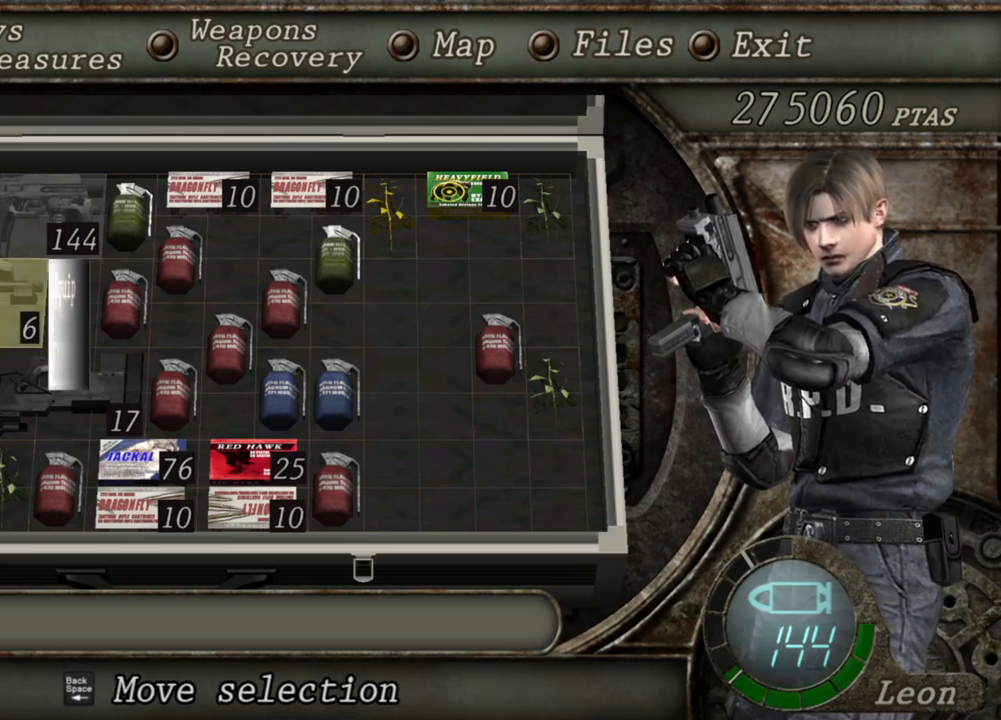
{"keys": [], "mouse": [], "events": [[50, "e", "down"], [184, "e", "up"]]}
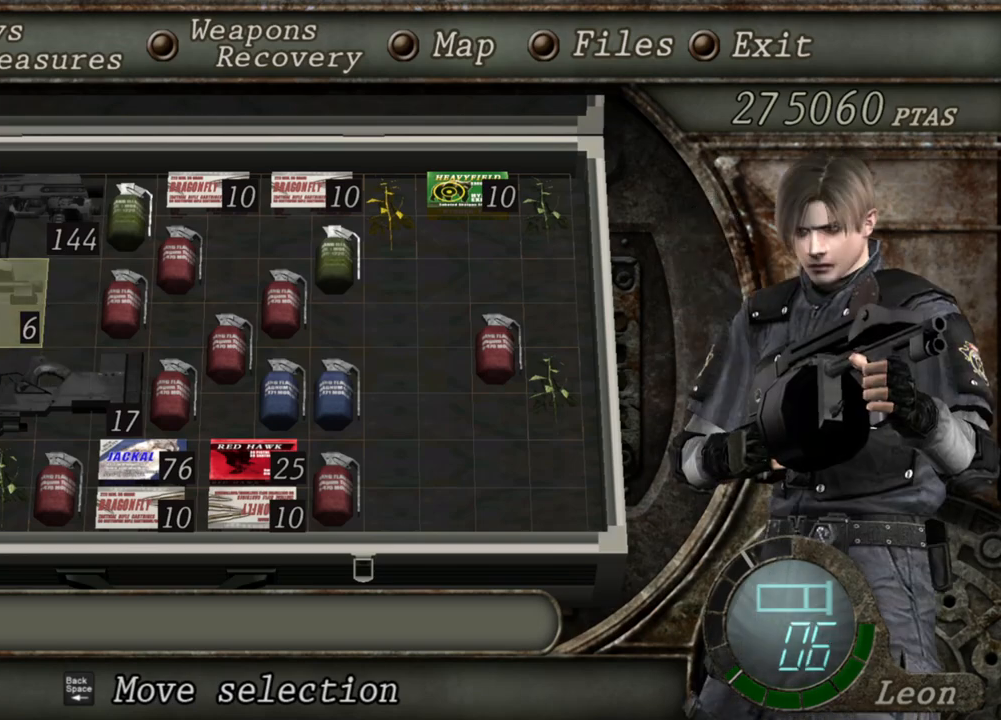
{"keys": [], "mouse": [], "events": []}
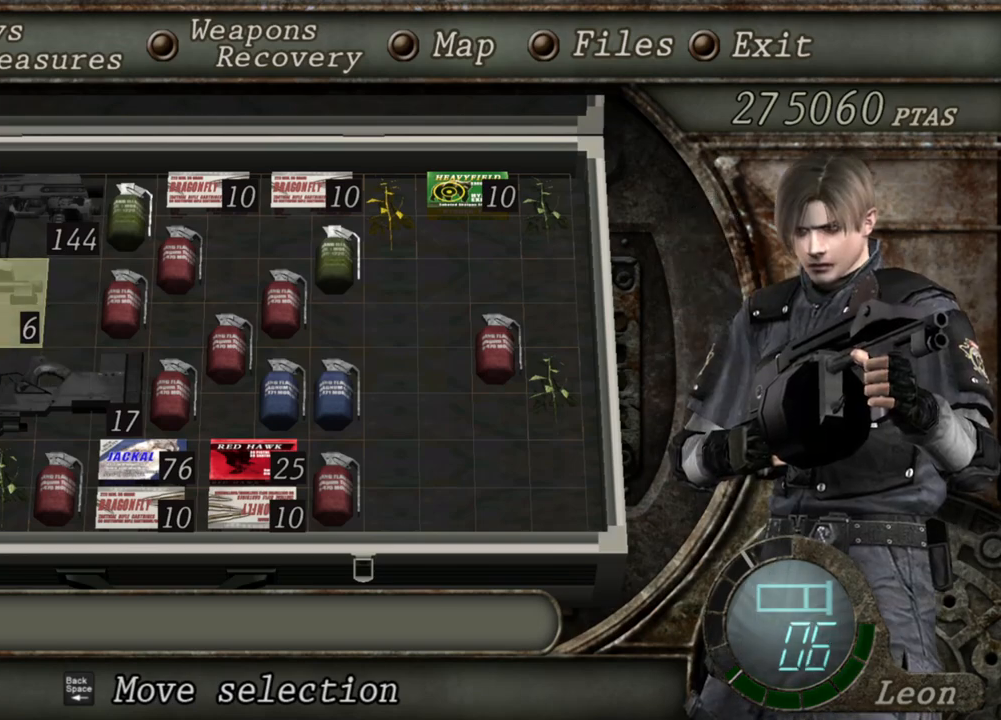
{"keys": [], "mouse": [], "events": []}
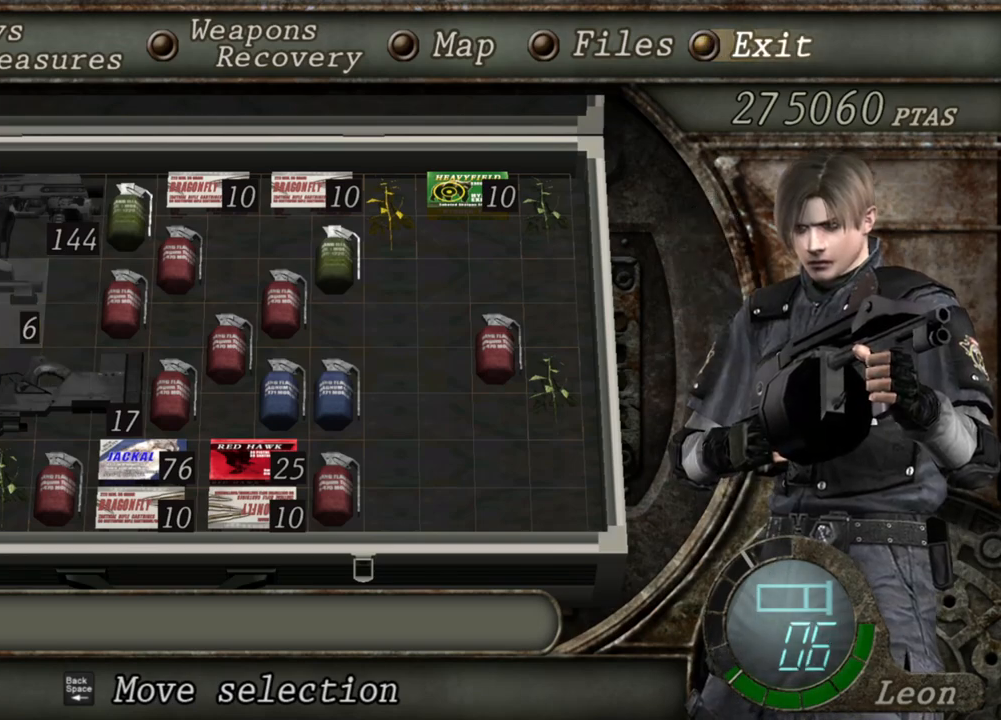
{"keys": [], "mouse": [], "events": []}
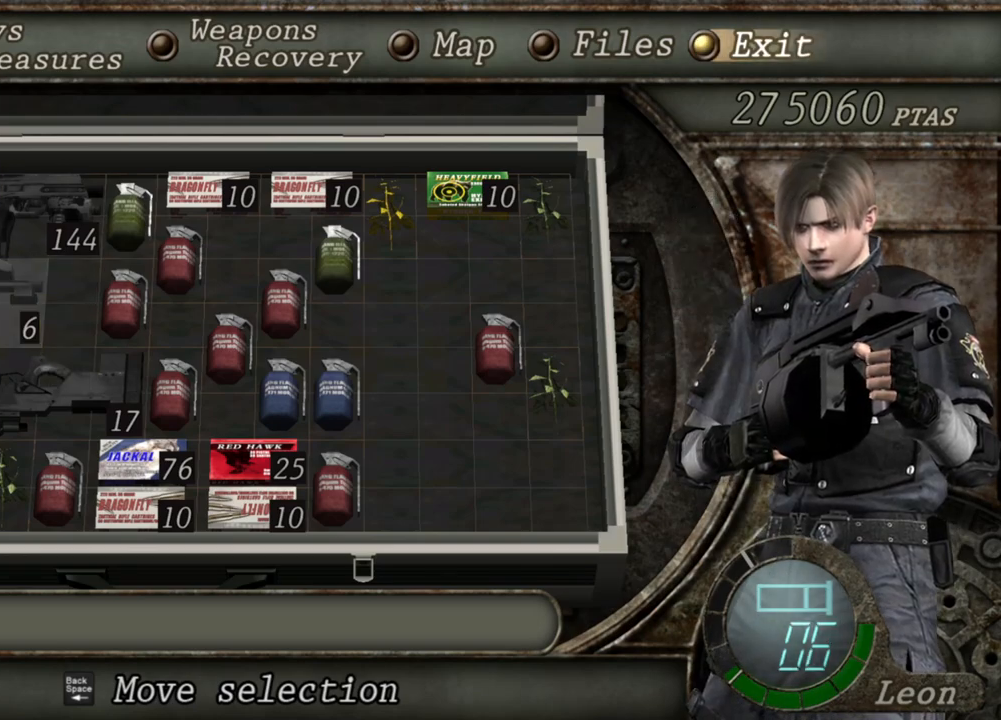
{"keys": [], "mouse": [], "events": []}
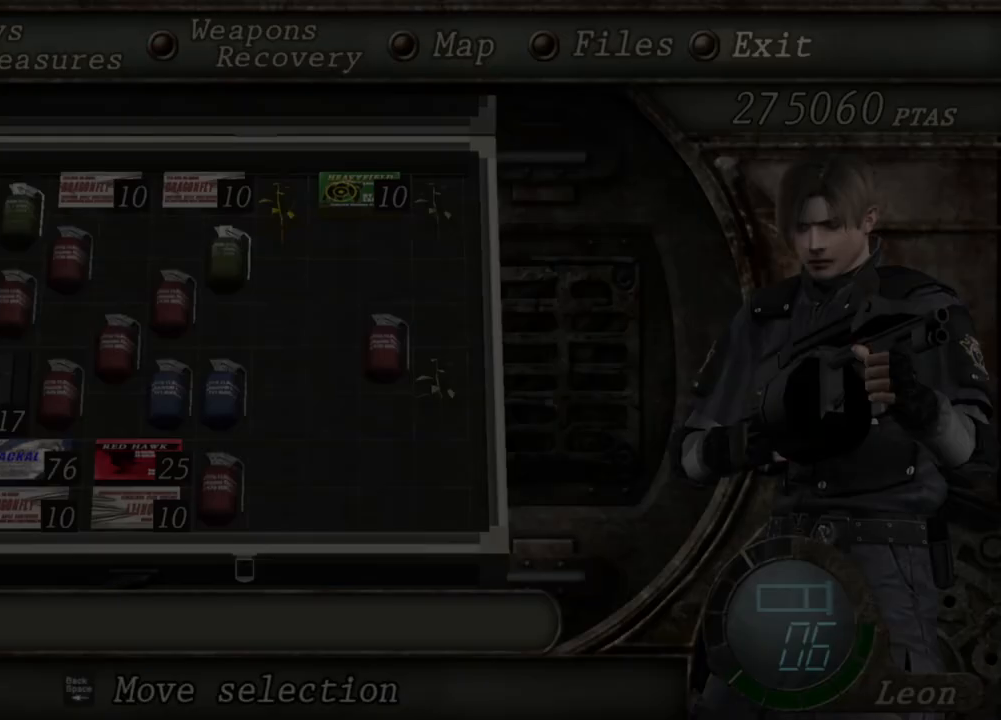
{"keys": [], "mouse": [], "events": [[350, "d", "down"], [450, "d", "up"]]}
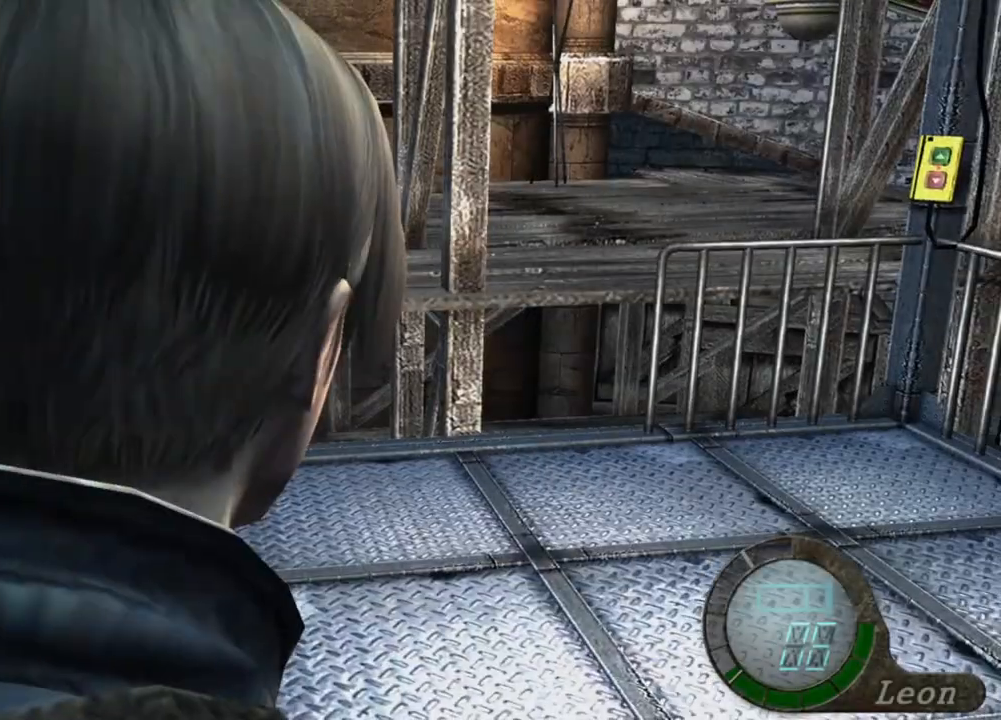
{"keys": ["r"], "mouse": ["right"], "events": [[17, "d", "down"], [84, "d", "up"], [117, "d", "down"], [217, "d", "up"], [317, "mouse_right", "down"], [317, "r", "down"], [417, "r", "up"], [450, "r", "down"]]}
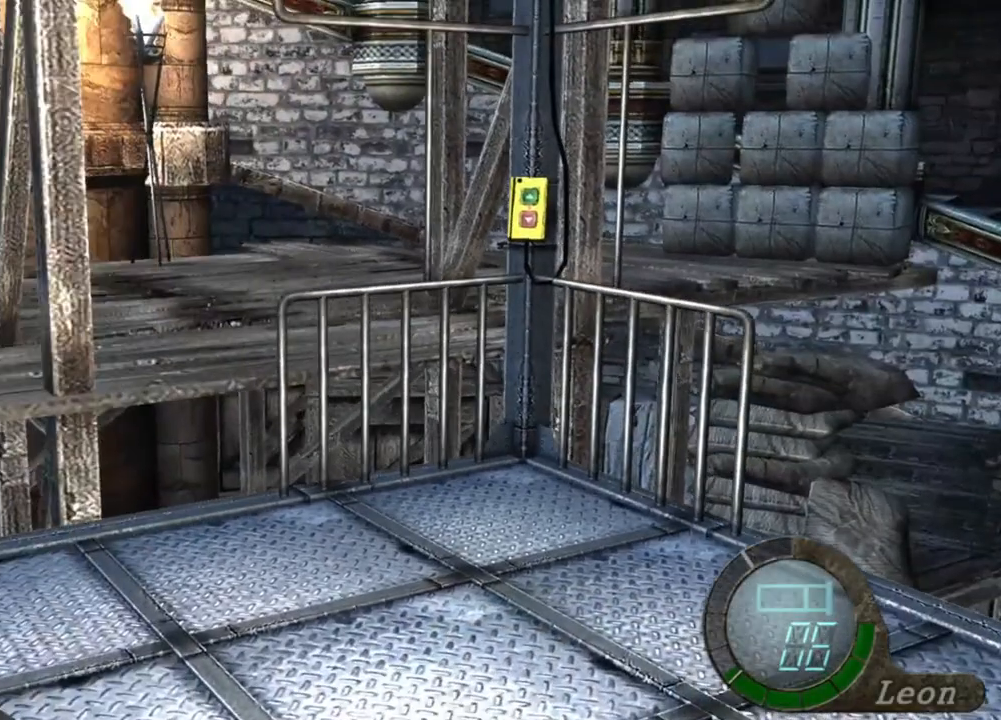
{"keys": ["r"], "mouse": ["right"], "events": [[50, "r", "up"], [84, "r", "down"], [184, "r", "up"], [250, "r", "down"], [284, "r", "up"], [317, "r", "down"], [417, "r", "up"], [450, "r", "down"]]}
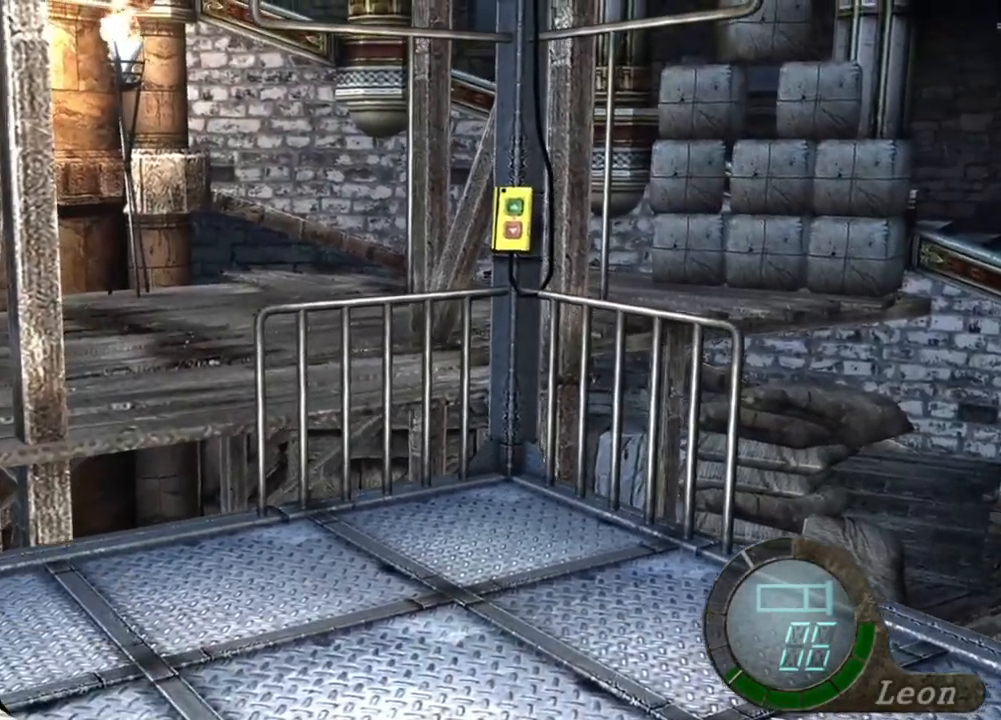
{"keys": [], "mouse": ["right"], "events": [[50, "r", "up"]]}
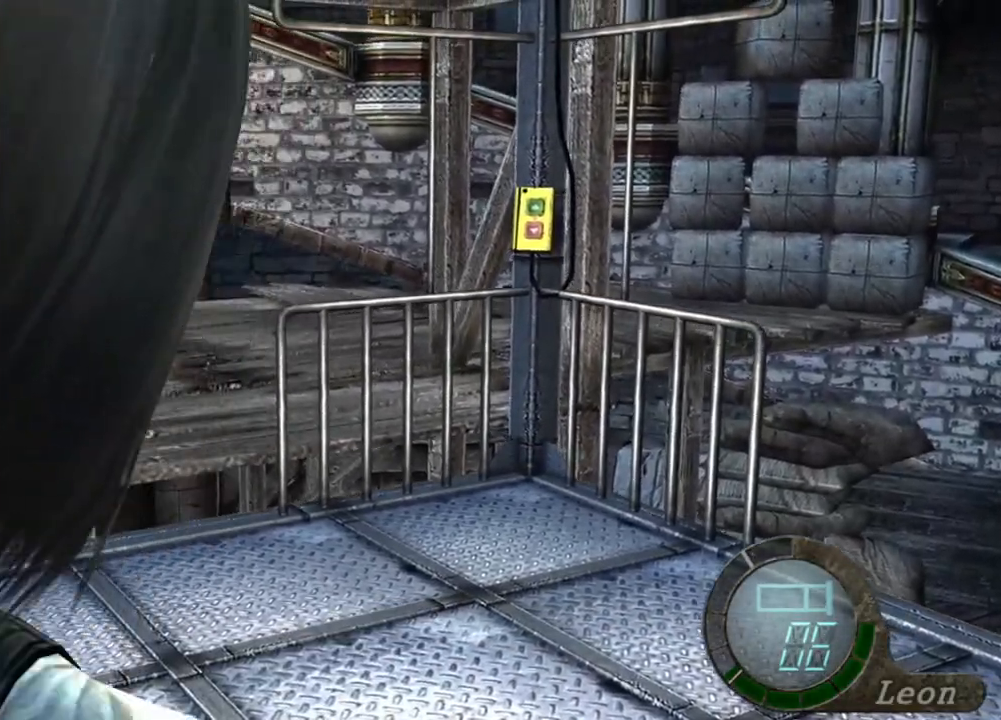
{"keys": ["s"], "mouse": [], "events": [[150, "mouse_right", "up"], [484, "s", "down"]]}
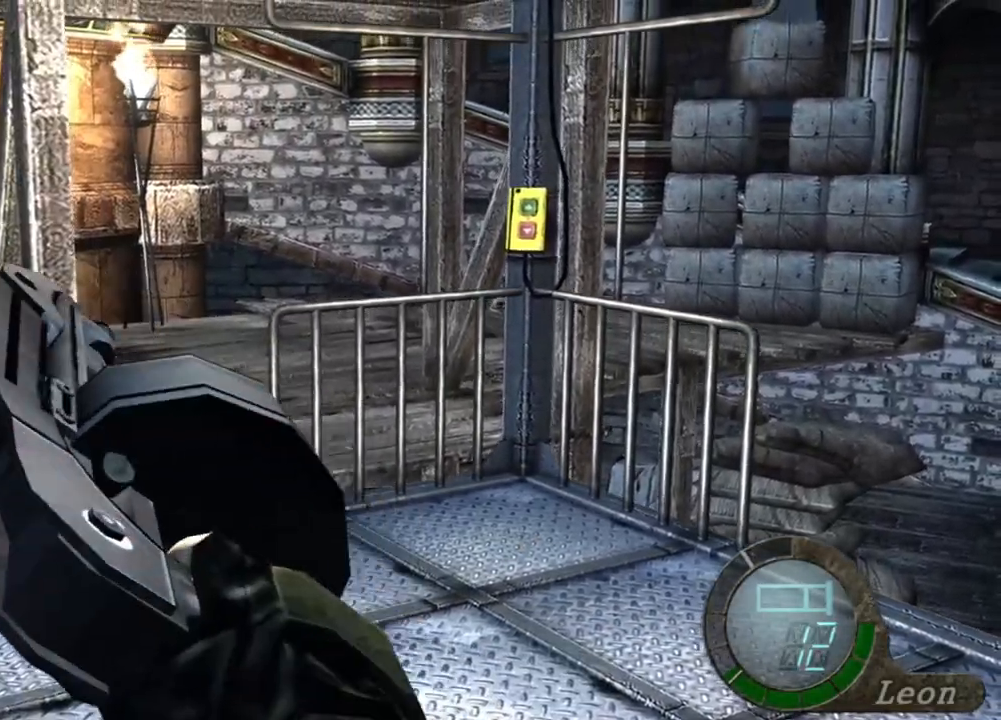
{"keys": ["s"], "mouse": [], "events": []}
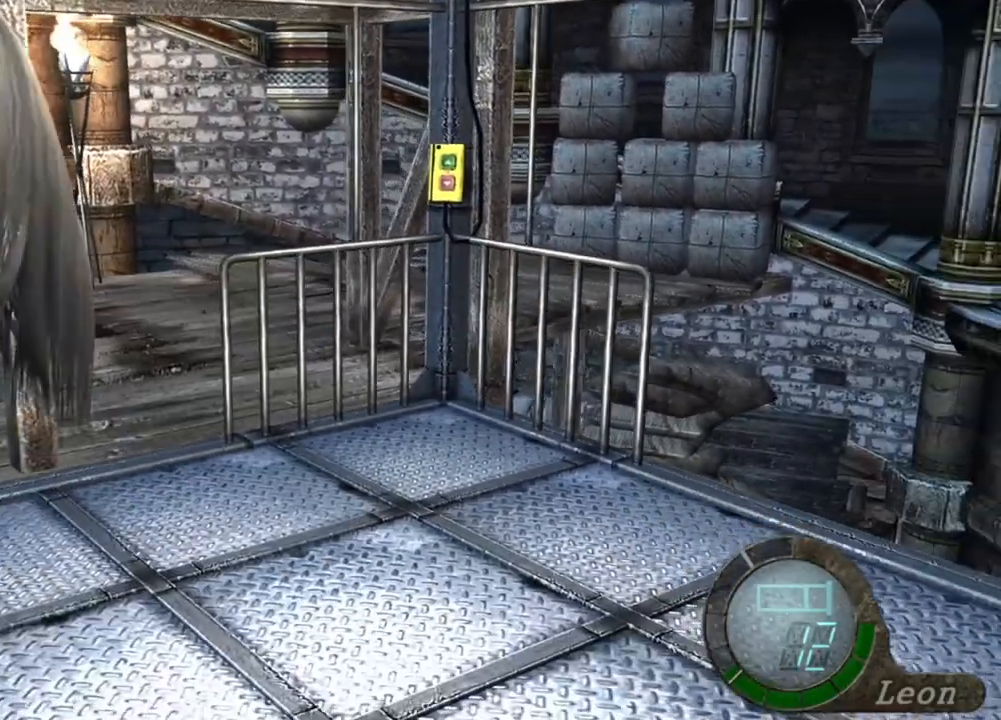
{"keys": [], "mouse": ["right"], "events": [[50, "mouse_right", "down"], [84, "s", "up"]]}
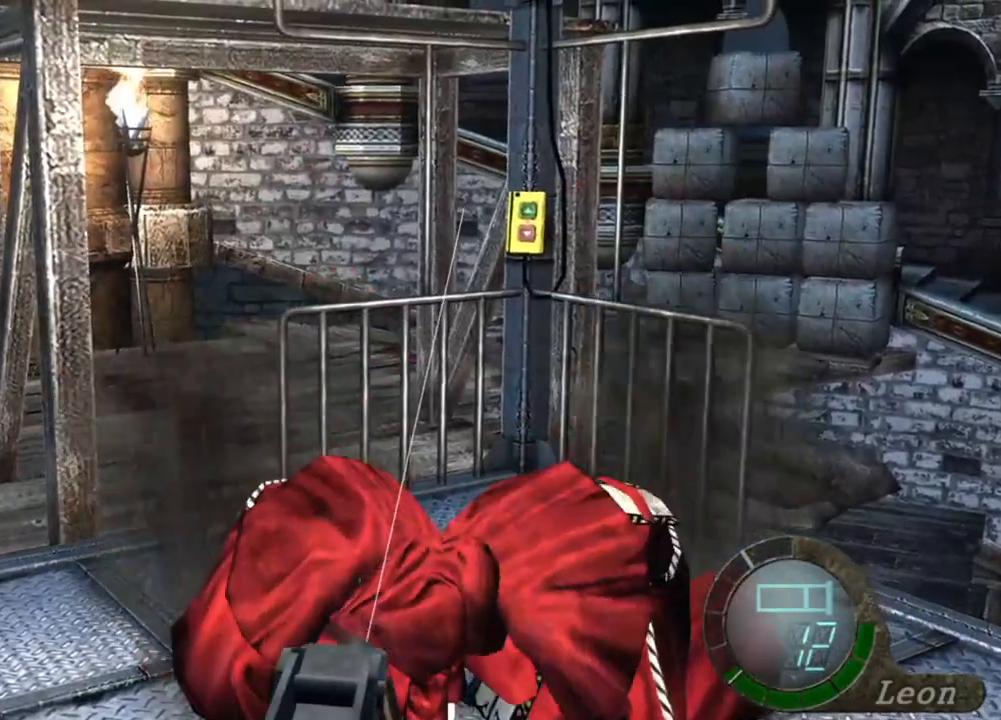
{"keys": [], "mouse": ["right"], "events": [[184, "tab", "down"], [284, "tab", "up"]]}
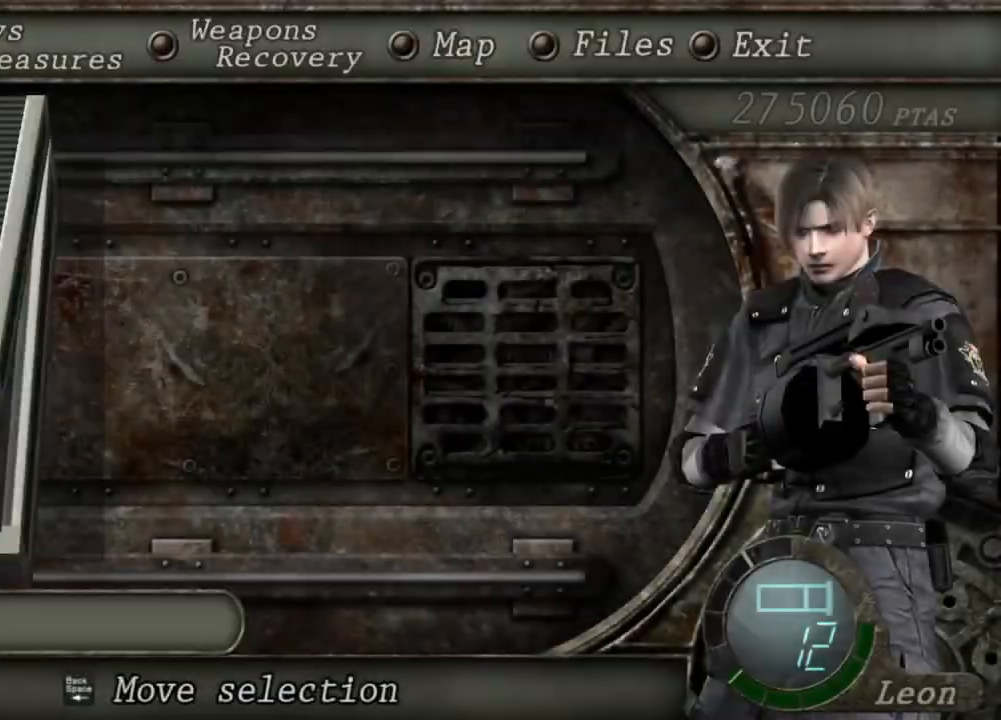
{"keys": [], "mouse": ["right"], "events": []}
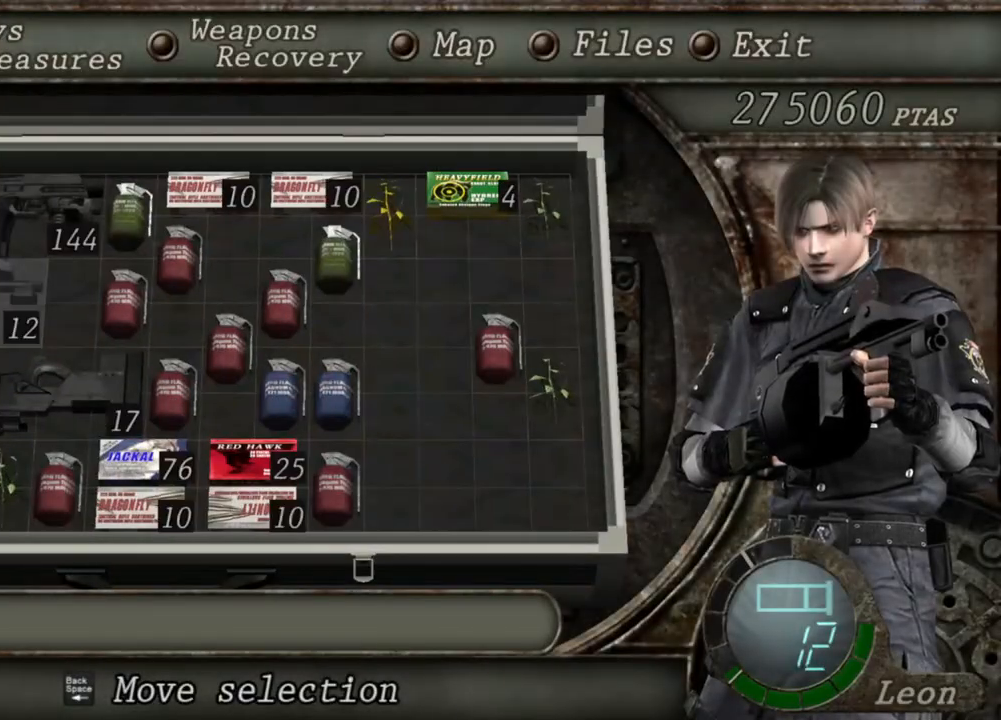
{"keys": [], "mouse": ["right"], "events": []}
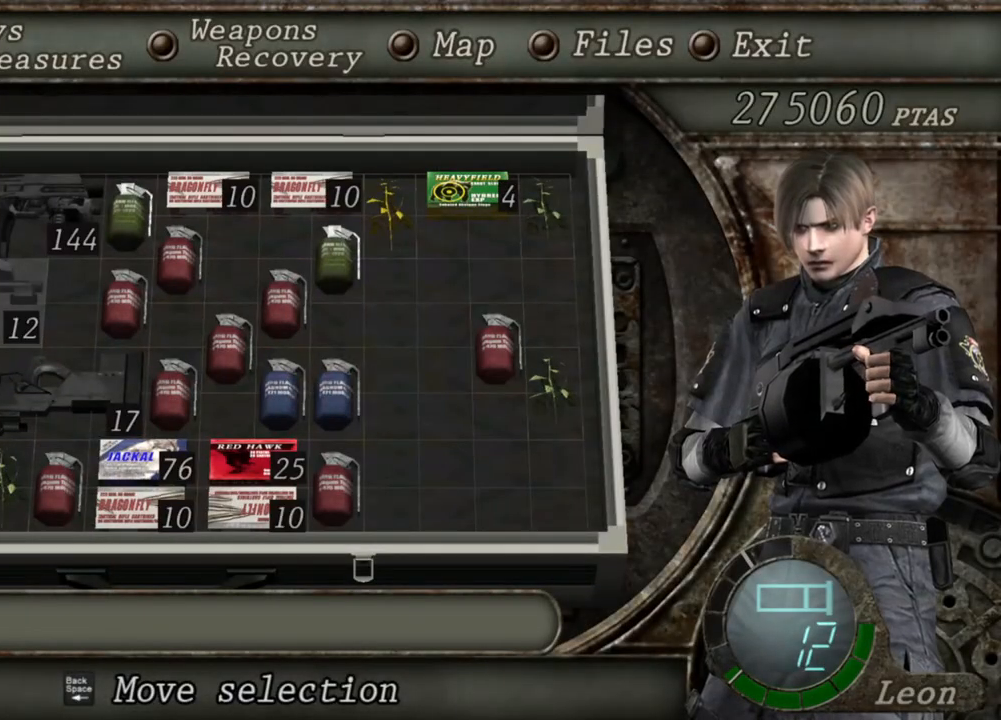
{"keys": [], "mouse": ["right"], "events": []}
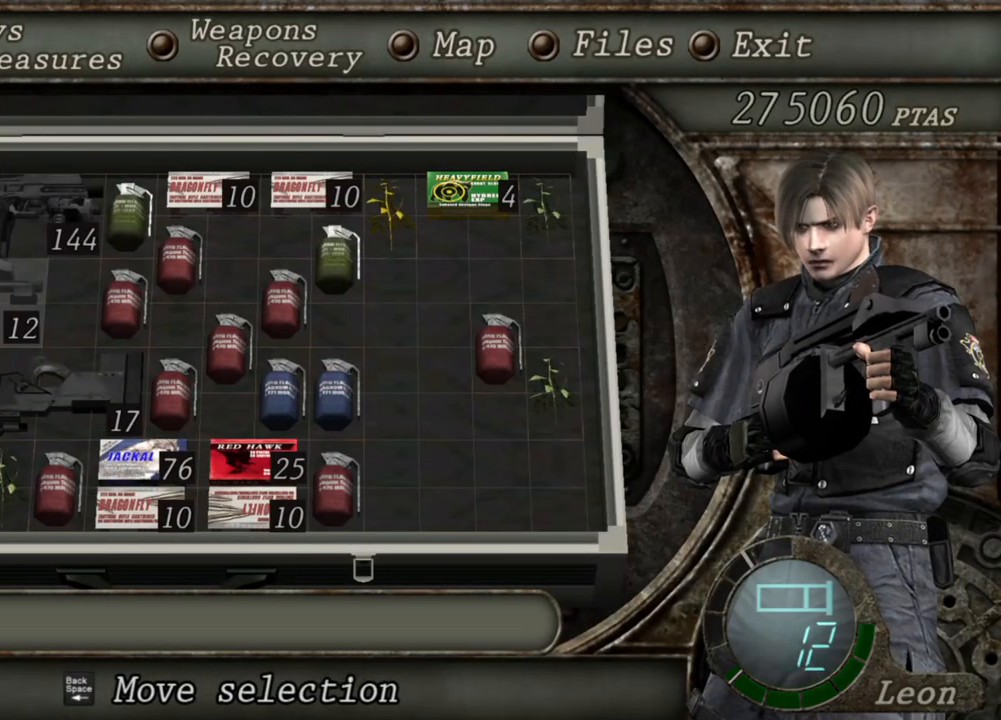
{"keys": [], "mouse": ["right"], "events": [[50, "tab", "down"], [184, "tab", "up"]]}
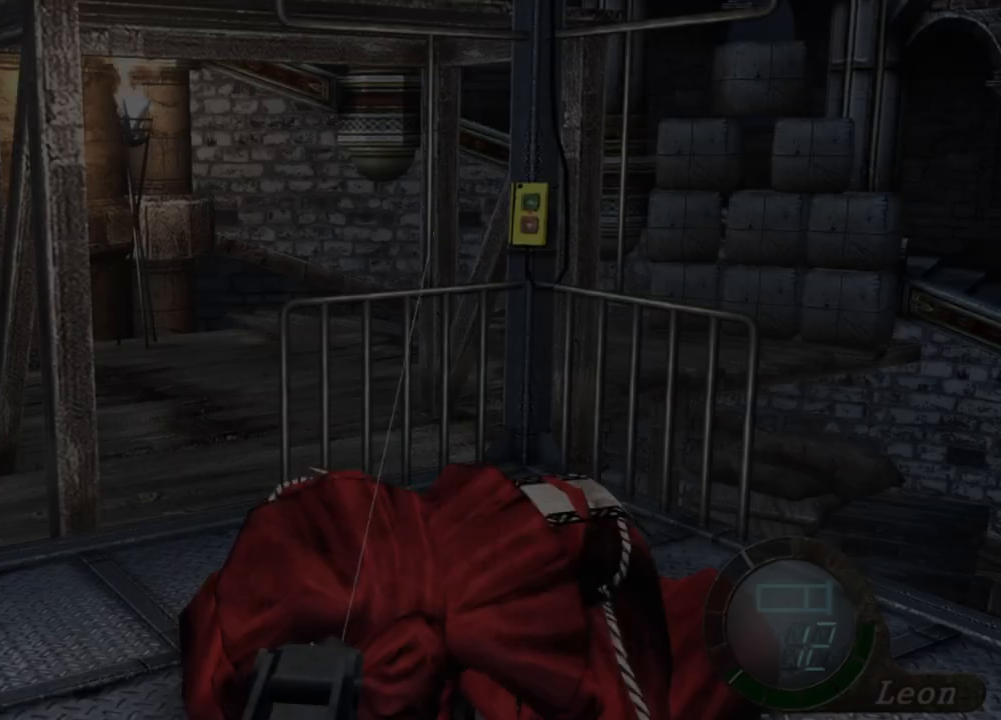
{"keys": [], "mouse": ["left", "right"], "events": [[417, "mouse_left", "down"]]}
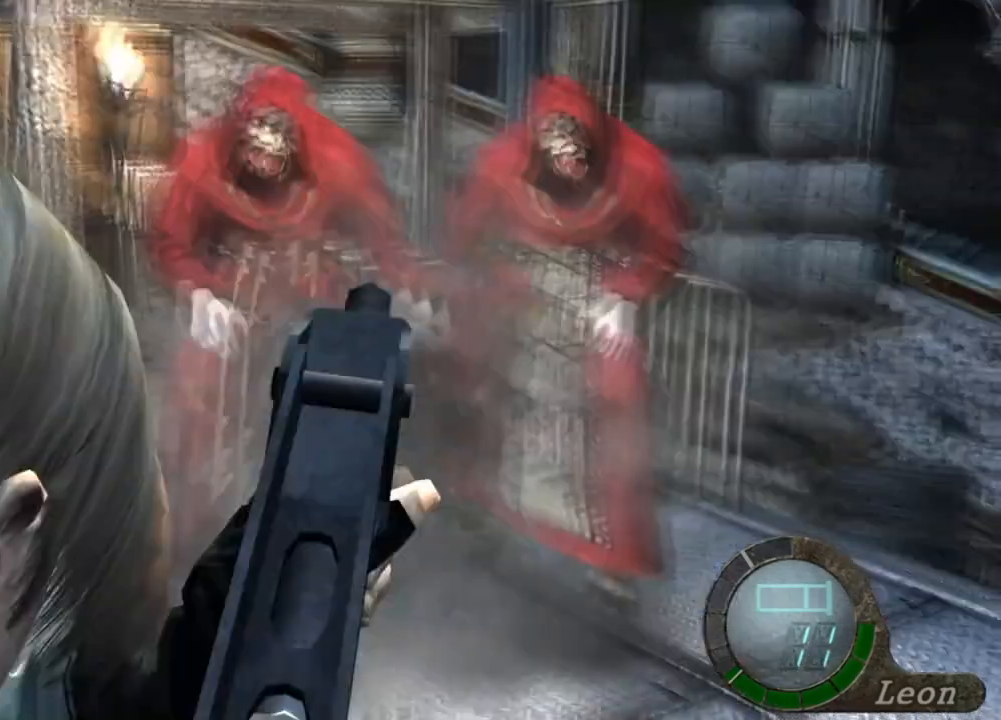
{"keys": [], "mouse": ["right"], "events": [[50, "mouse_left", "up"]]}
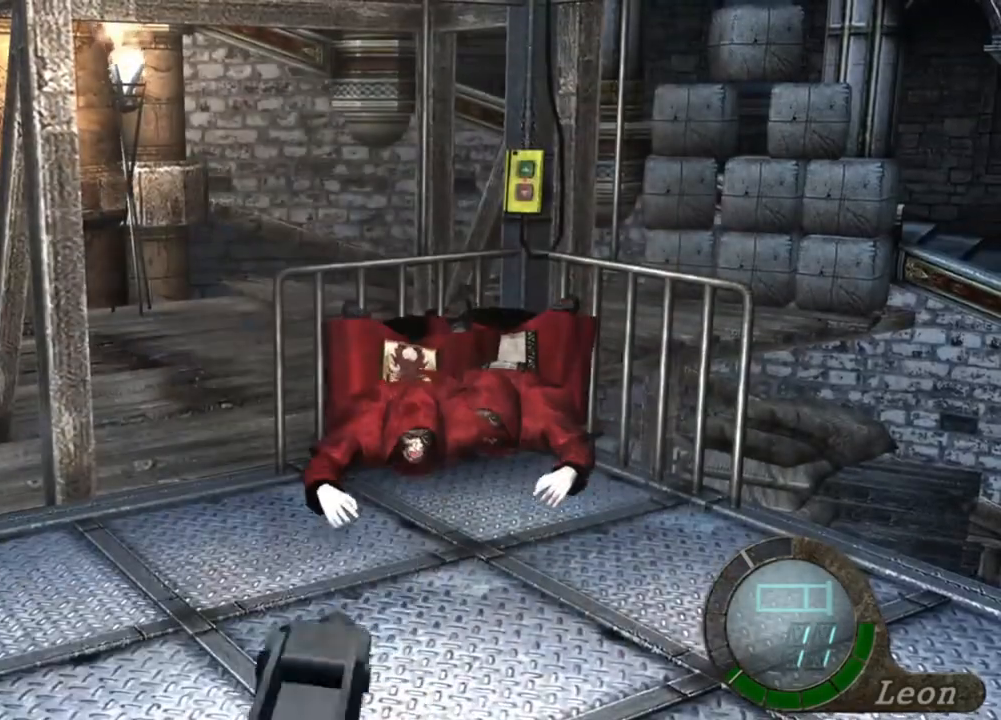
{"keys": [], "mouse": ["right"], "events": []}
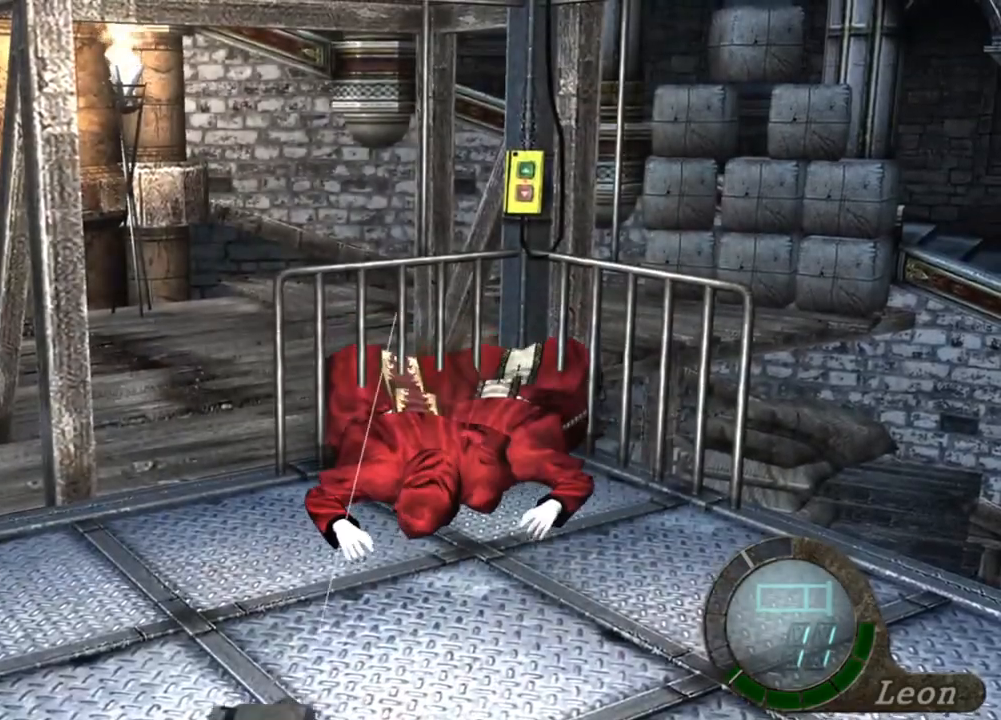
{"keys": [], "mouse": ["right"], "events": [[150, "tab", "down"], [284, "tab", "up"]]}
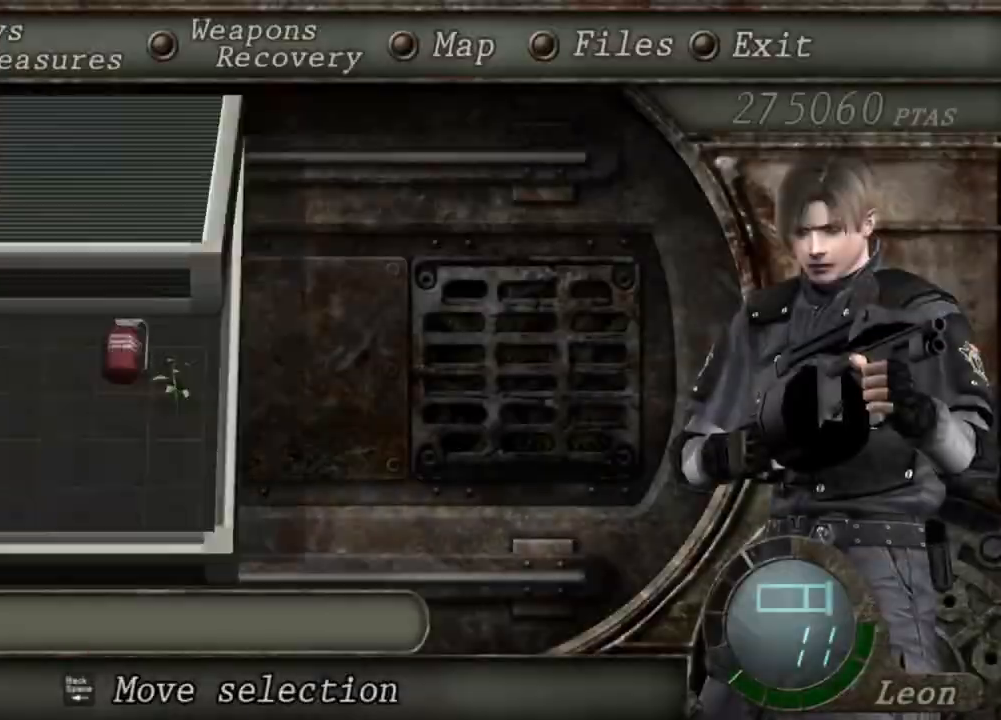
{"keys": [], "mouse": ["right"], "events": []}
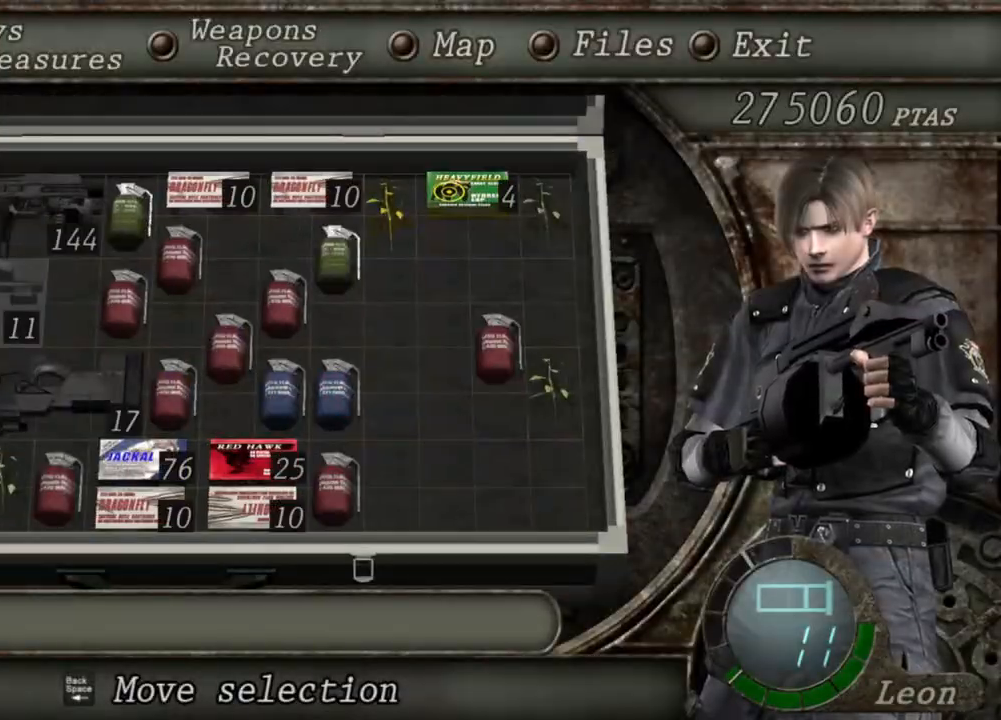
{"keys": [], "mouse": ["right"], "events": []}
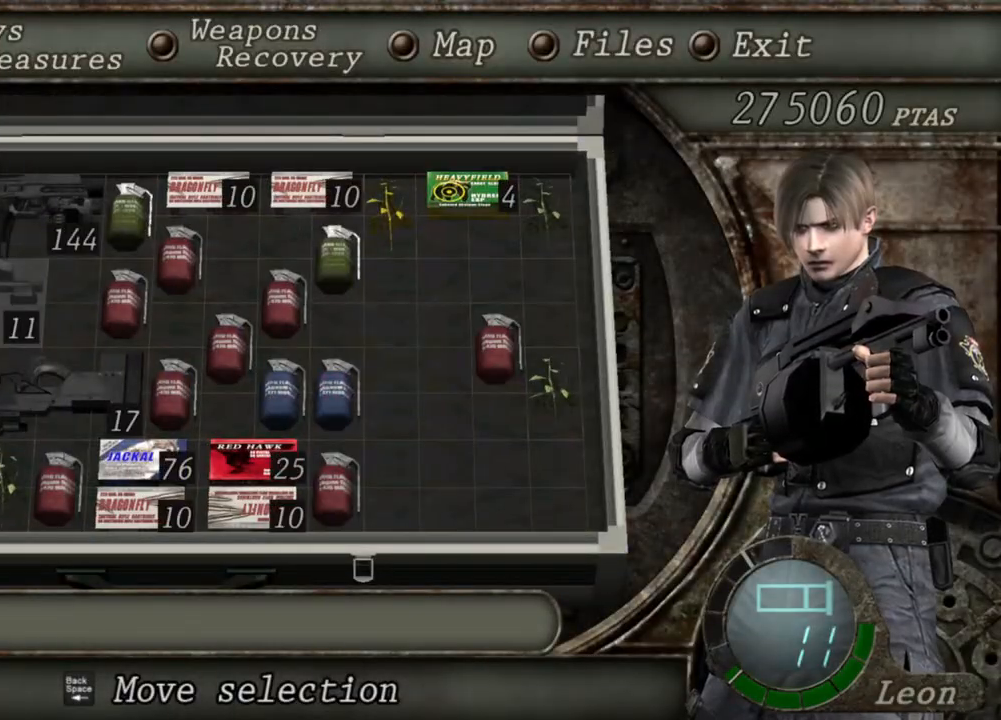
{"keys": [], "mouse": ["right"], "events": []}
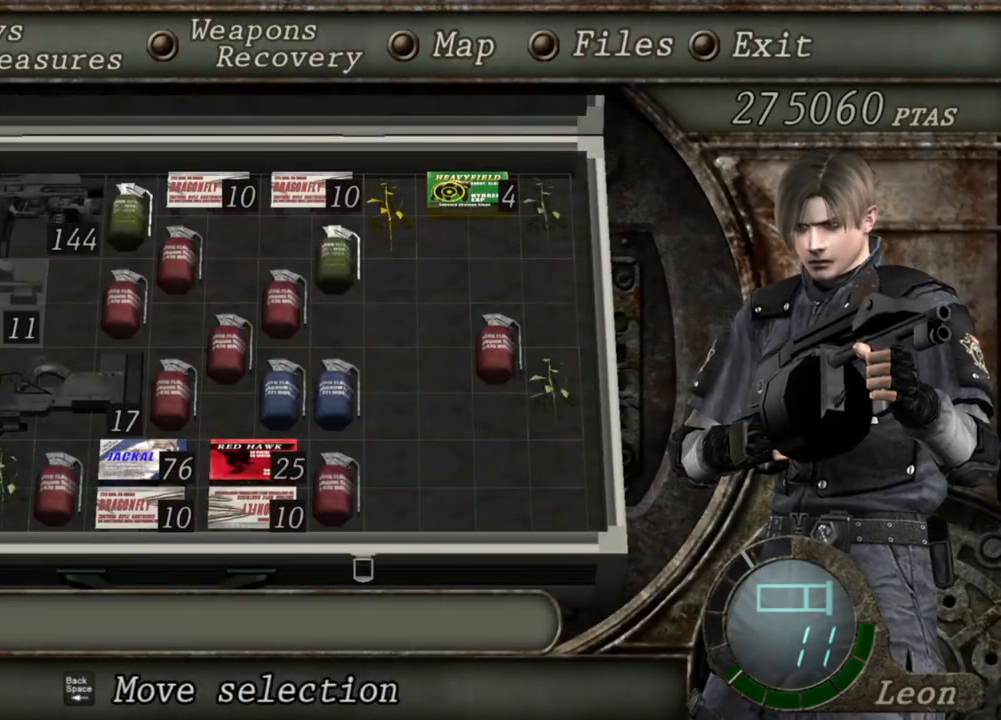
{"keys": [], "mouse": ["right"], "events": []}
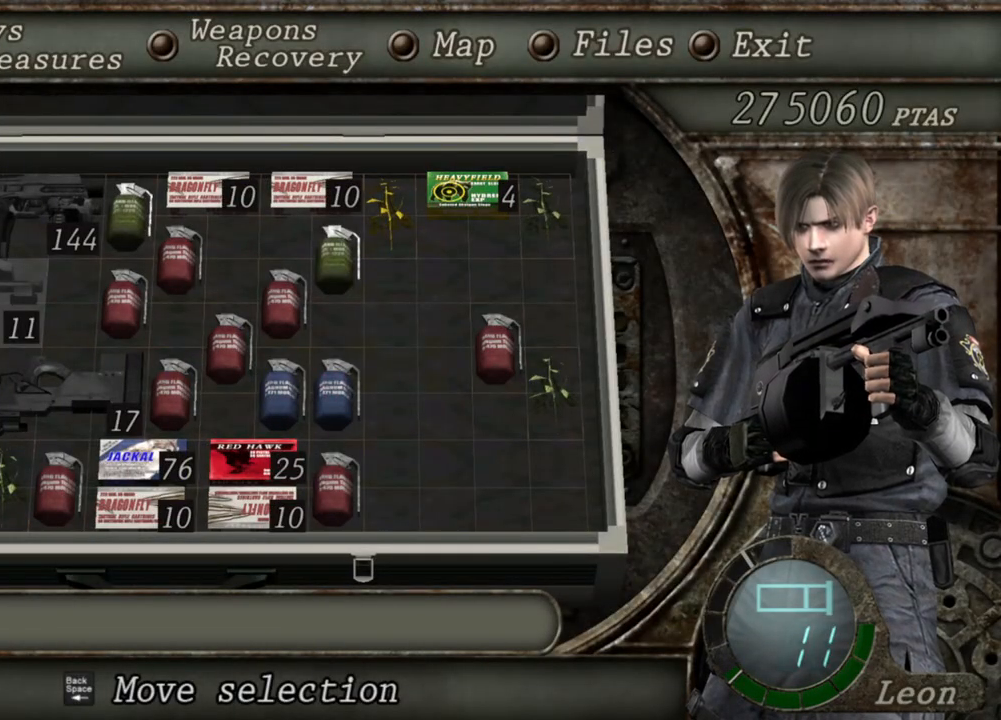
{"keys": [], "mouse": ["right"], "events": []}
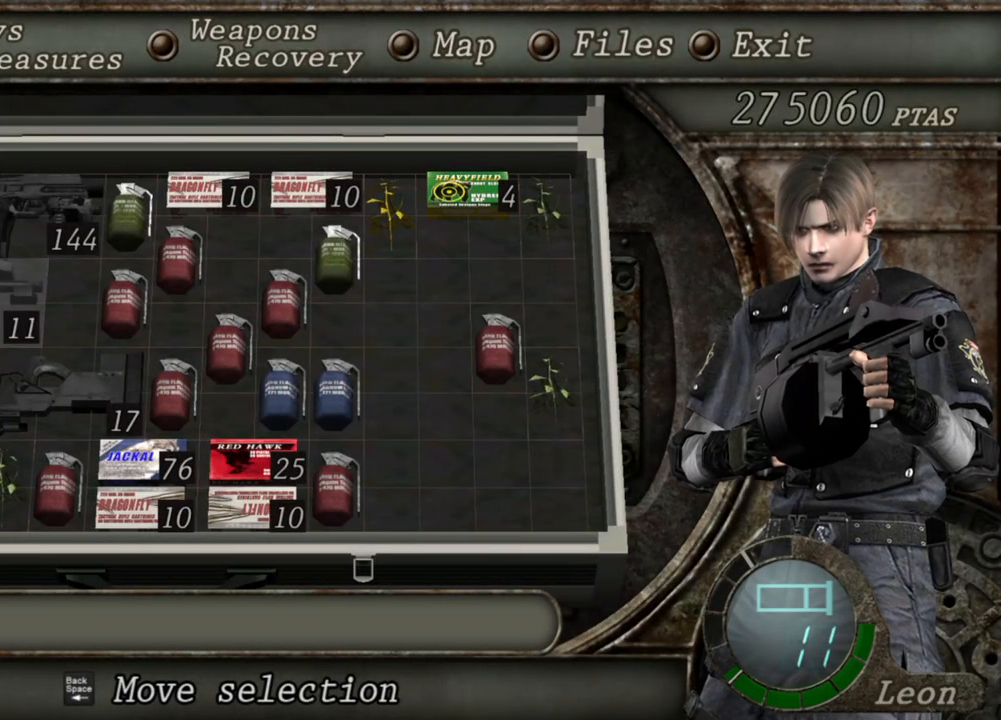
{"keys": [], "mouse": ["right"], "events": []}
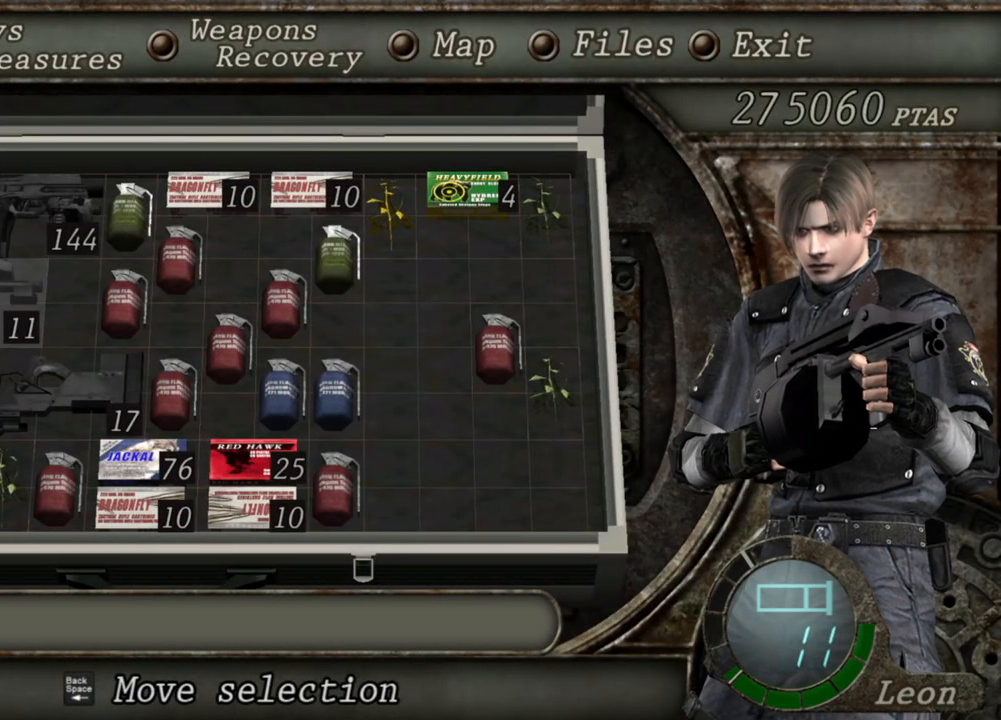
{"keys": [], "mouse": ["right"], "events": []}